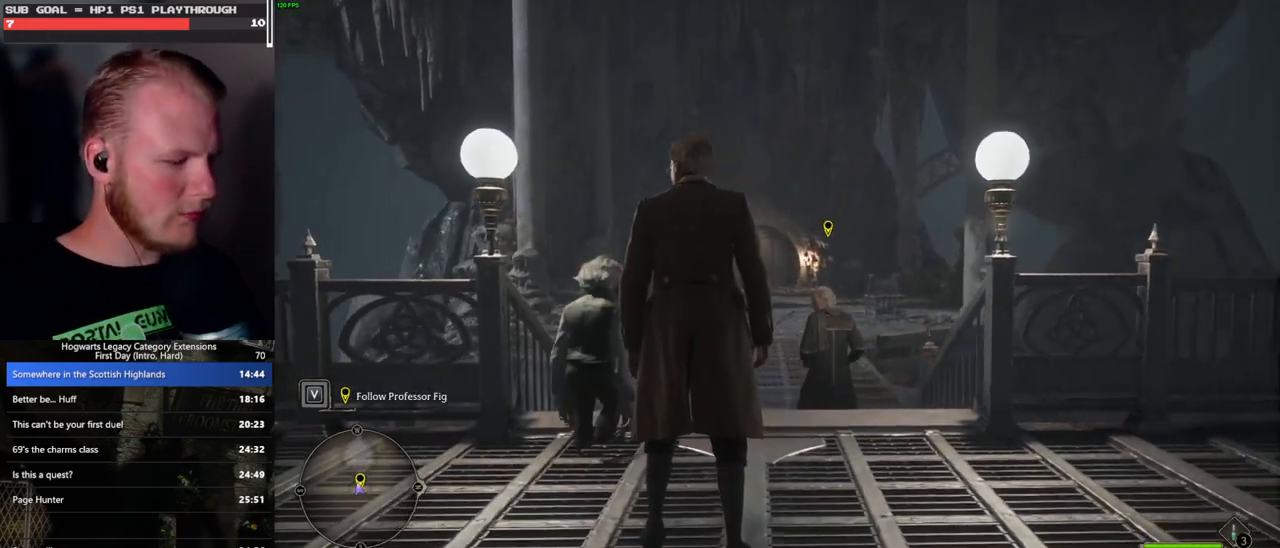
Gameplay with keyboard and mouse; each line is a JSON object with the keys and mouse buttons held at the frame after it. "events" lists presses ("down") and releases ("up") of ".", "/", "0", "1", "2", "3", "4", "5", "6", "7", "8", "9", "a", "alt_l", "alt_r", "b", "backslash", "backspace", "c", "caps_lock", "comma", "ctrl_l", "ctrl_r", "d", "e", "equals", "escape", "f", "f1", "f10", "f11", "f12", "f2", "f3", "f4", "f5", "f6", "f7", "f8", "f9", "g", "h", "i", "j", "k", "l", "lbracket", "m", "minus", "n", "o", "p", "q", "quote", "r", "rbracket", "return", "s", "semicolon", "shift_l", "shift_r", "space", "super_l", "super_r", "t", "tab", "tilde", "u", "v", "w", "x", "y", "z", "mouse_left", "mouse_wheel", "mouse_right", "mouse_mb4" and "mouse_mb5" between this image and that frame as [ms after this image, input, new state], when the widget could be followed in between. "mouse_left", "mouse_wheel", "mouse_right", "mouse_mb4", "mouse_mb5" = the "left", "wheel", "right", "mb4", "mb5" buttons of the "mouse" list. No other keys are recorded. "wheel" means that the mouse wheel is clicked or scrolled. Mouse movement is not recorded.
{"keys": ["w"], "mouse": [], "events": [[150, "w", "down"]]}
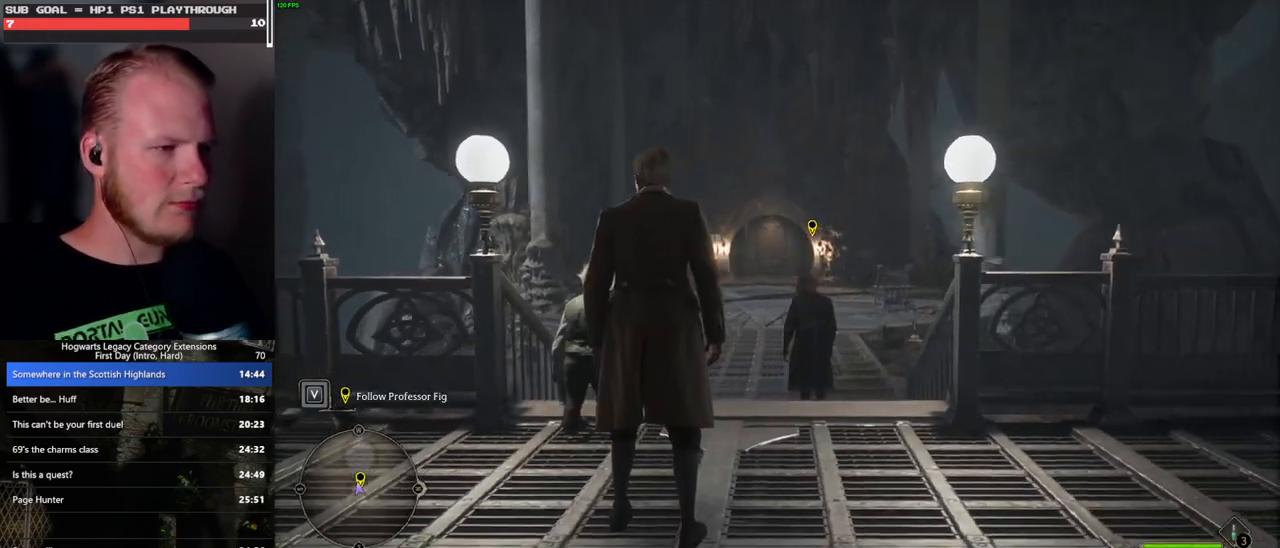
{"keys": ["w"], "mouse": [], "events": []}
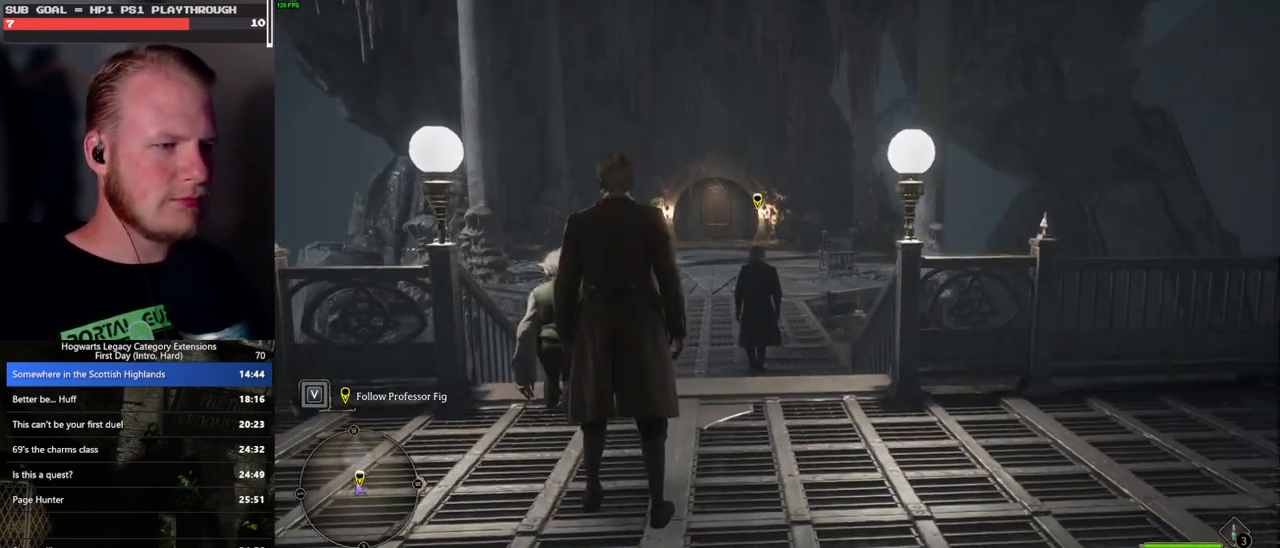
{"keys": ["w"], "mouse": [], "events": []}
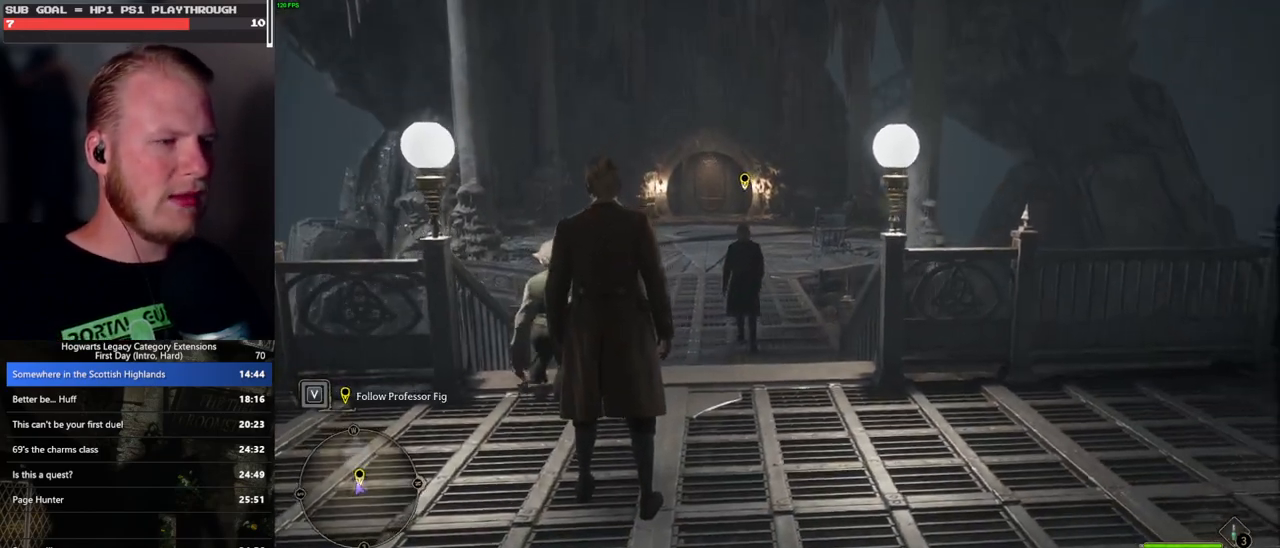
{"keys": ["w"], "mouse": [], "events": []}
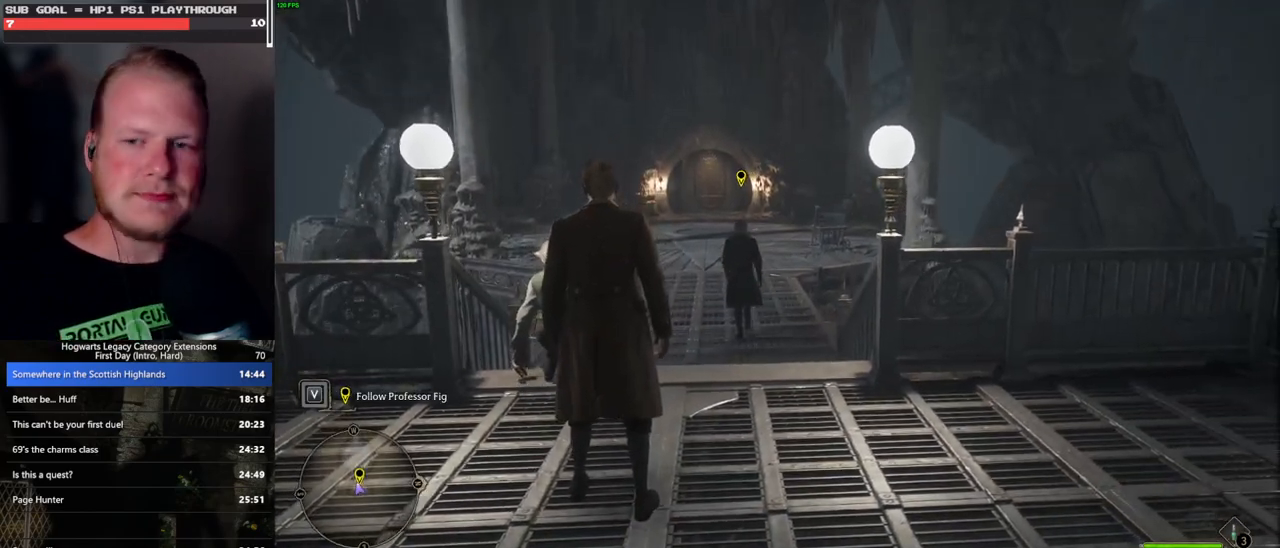
{"keys": ["w"], "mouse": [], "events": []}
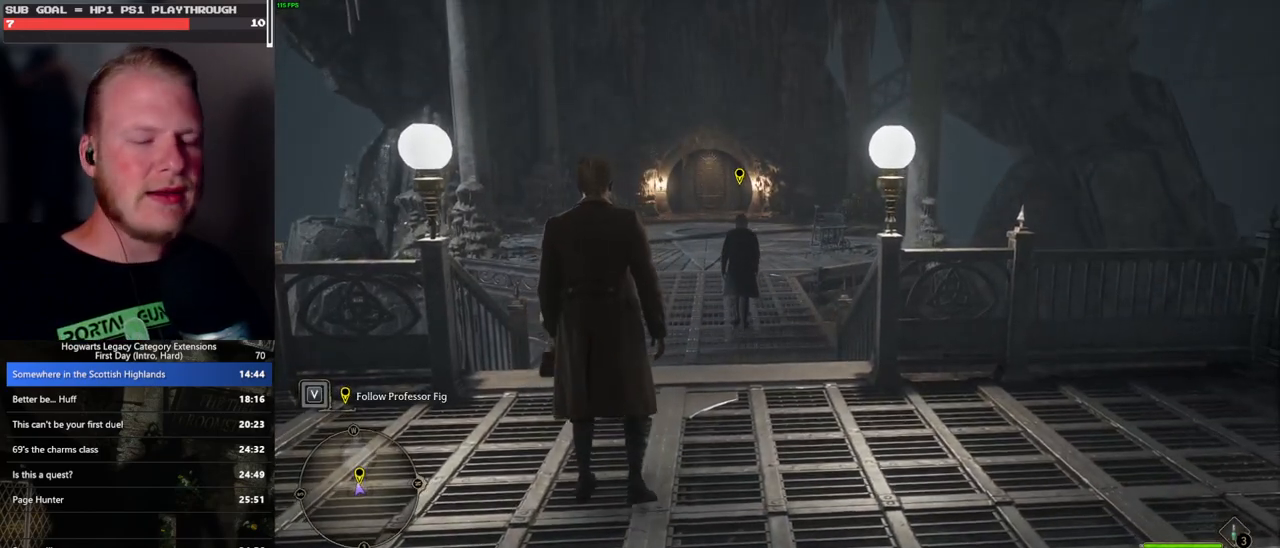
{"keys": ["w"], "mouse": [], "events": []}
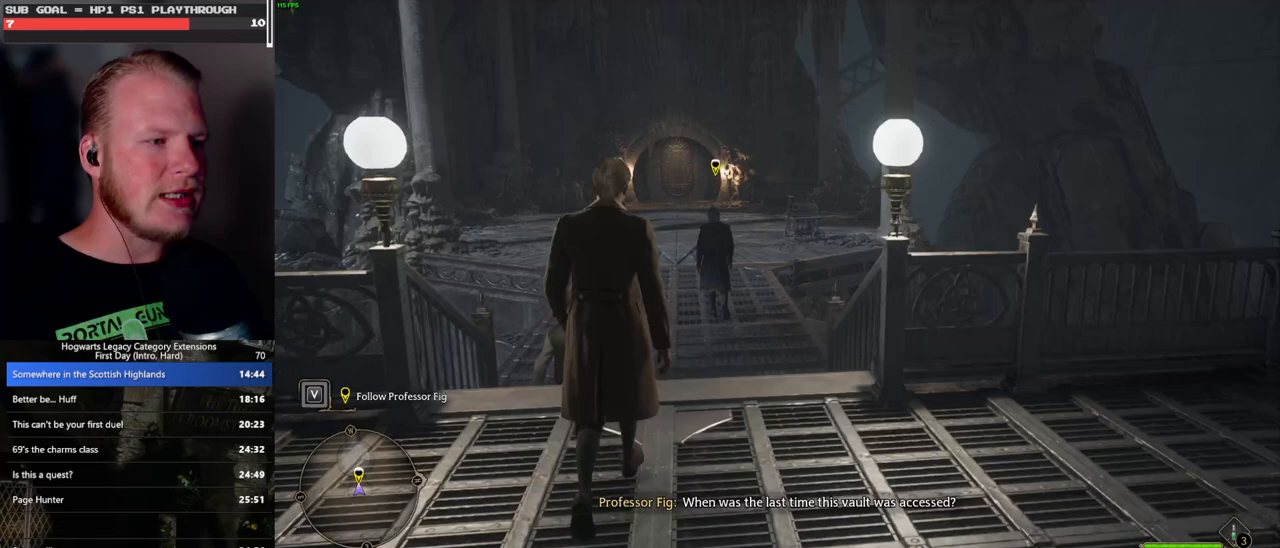
{"keys": ["w"], "mouse": [], "events": []}
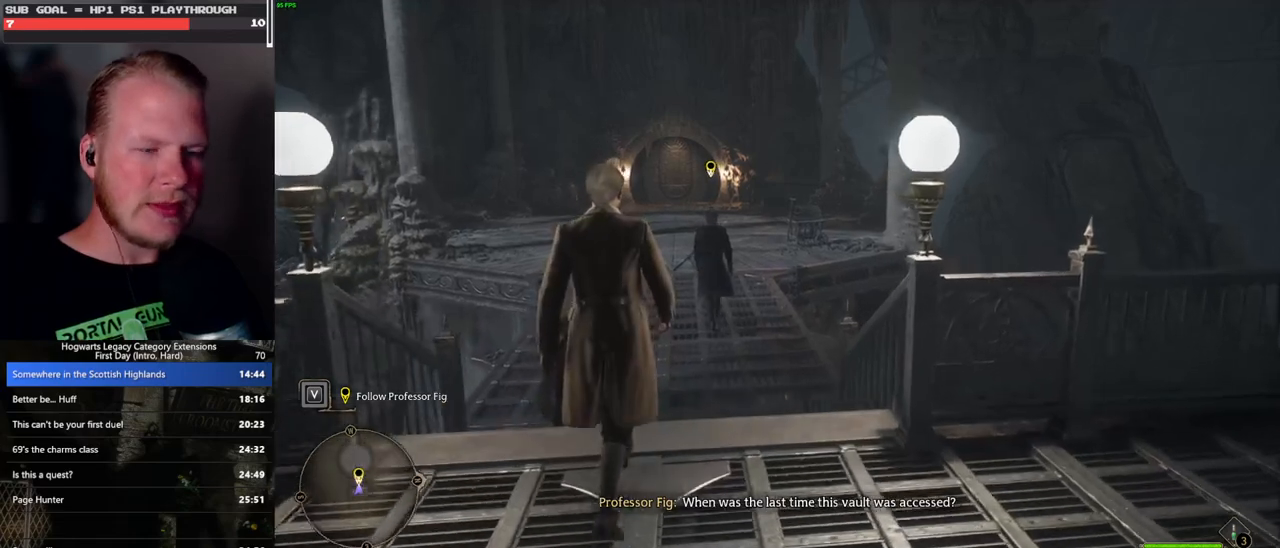
{"keys": ["w"], "mouse": [], "events": []}
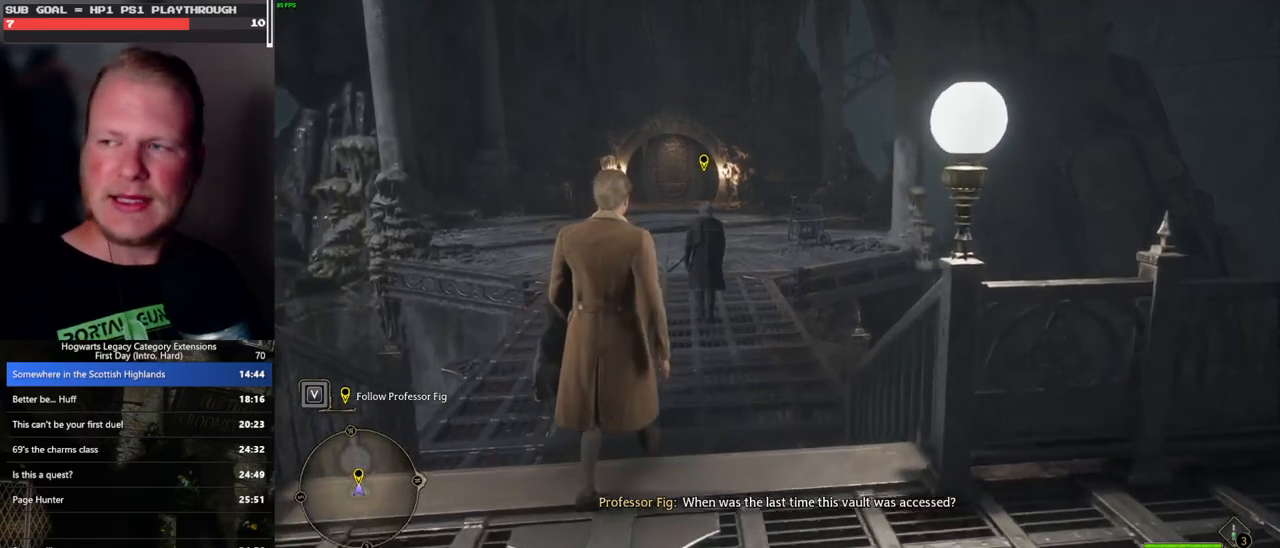
{"keys": ["w"], "mouse": [], "events": []}
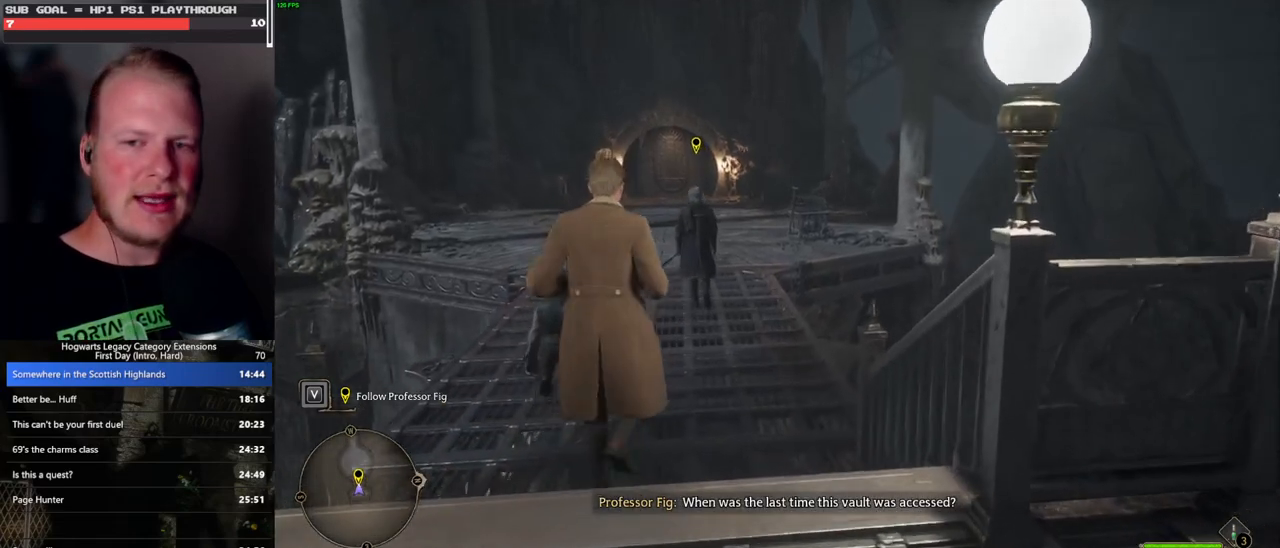
{"keys": ["w"], "mouse": [], "events": []}
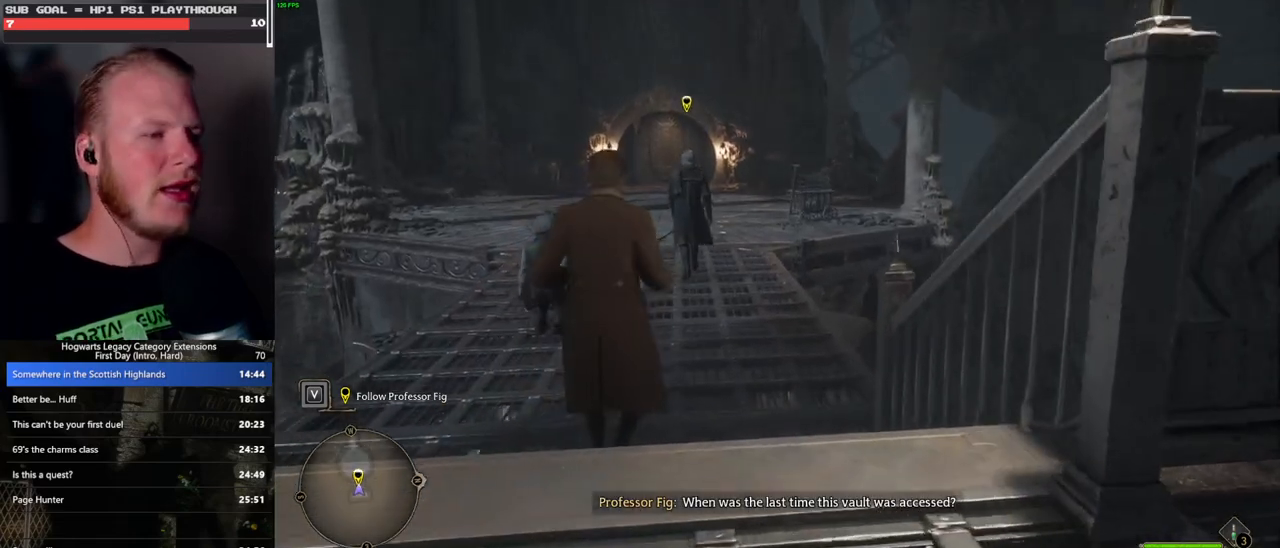
{"keys": ["w"], "mouse": [], "events": []}
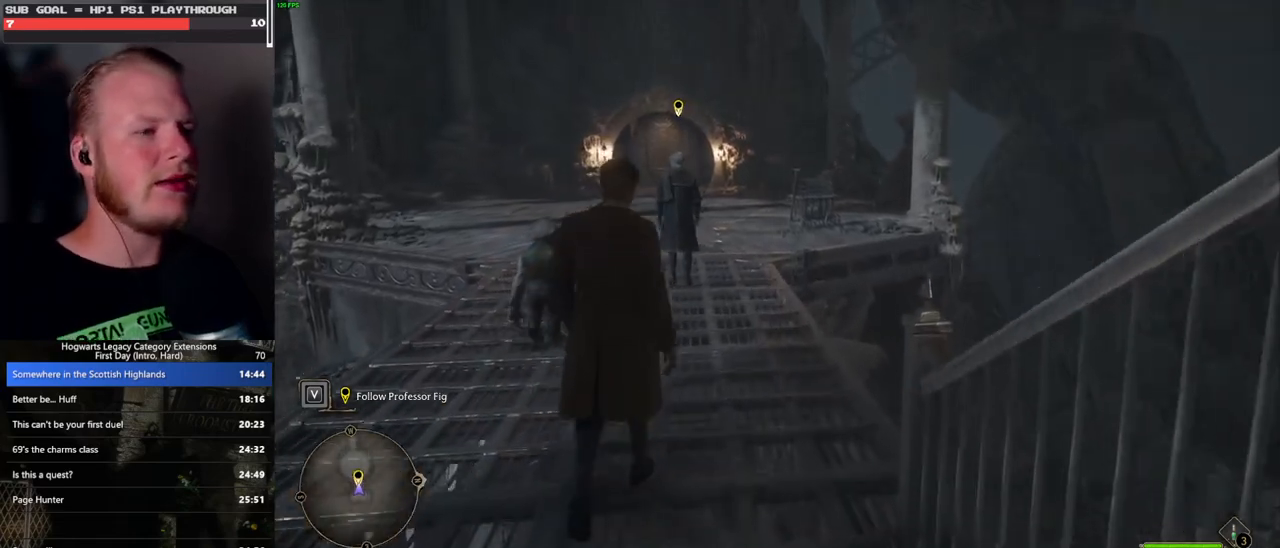
{"keys": ["w"], "mouse": [], "events": []}
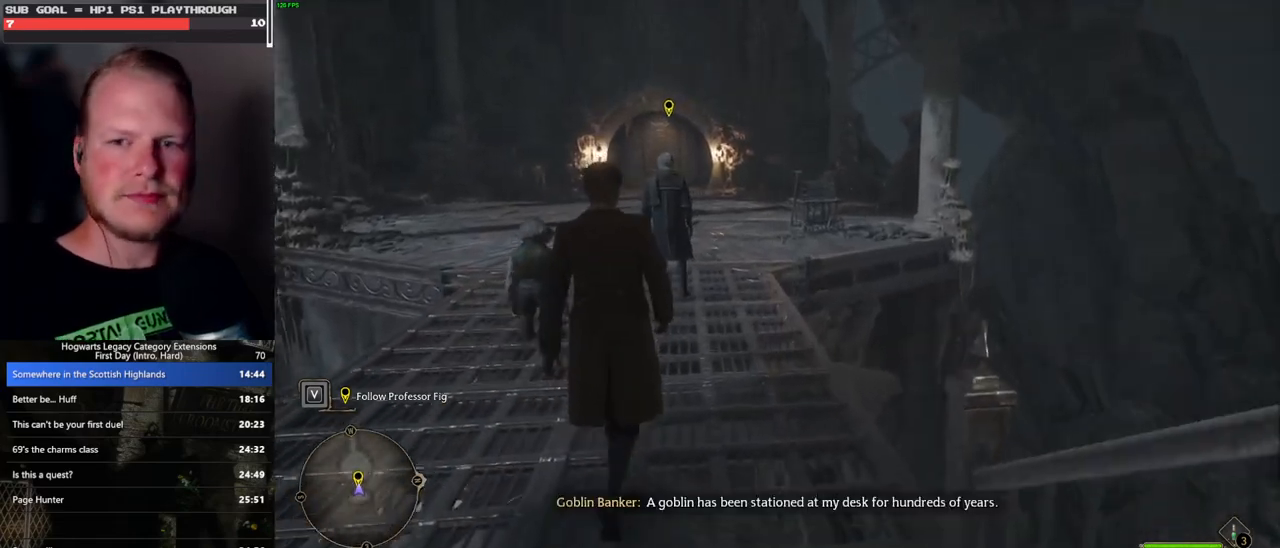
{"keys": ["w"], "mouse": [], "events": []}
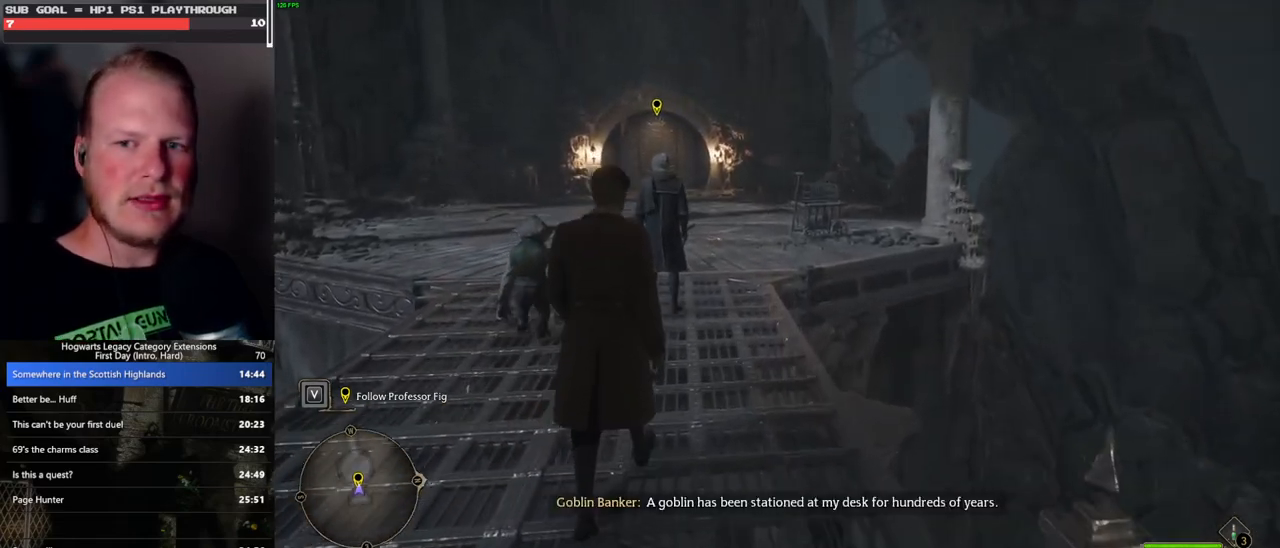
{"keys": ["w"], "mouse": [], "events": []}
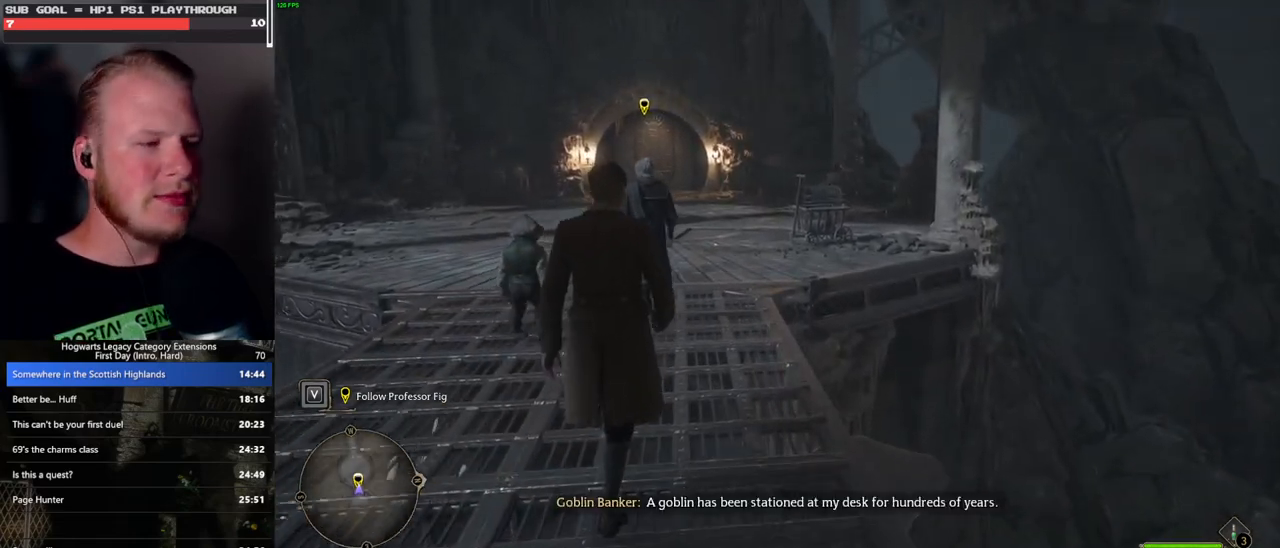
{"keys": ["w"], "mouse": [], "events": []}
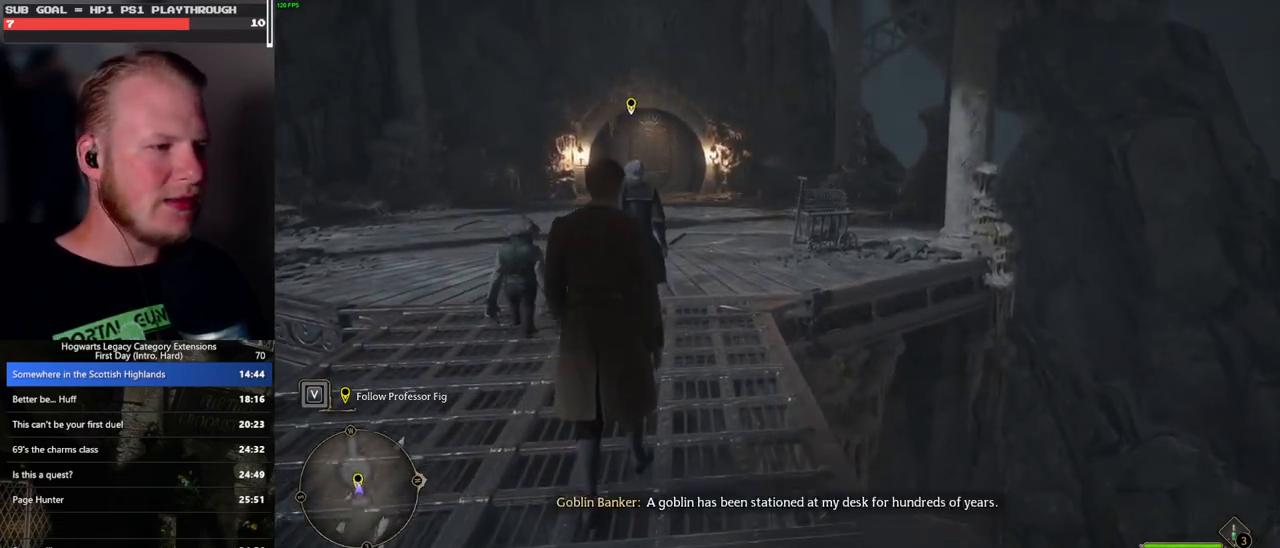
{"keys": ["w"], "mouse": [], "events": []}
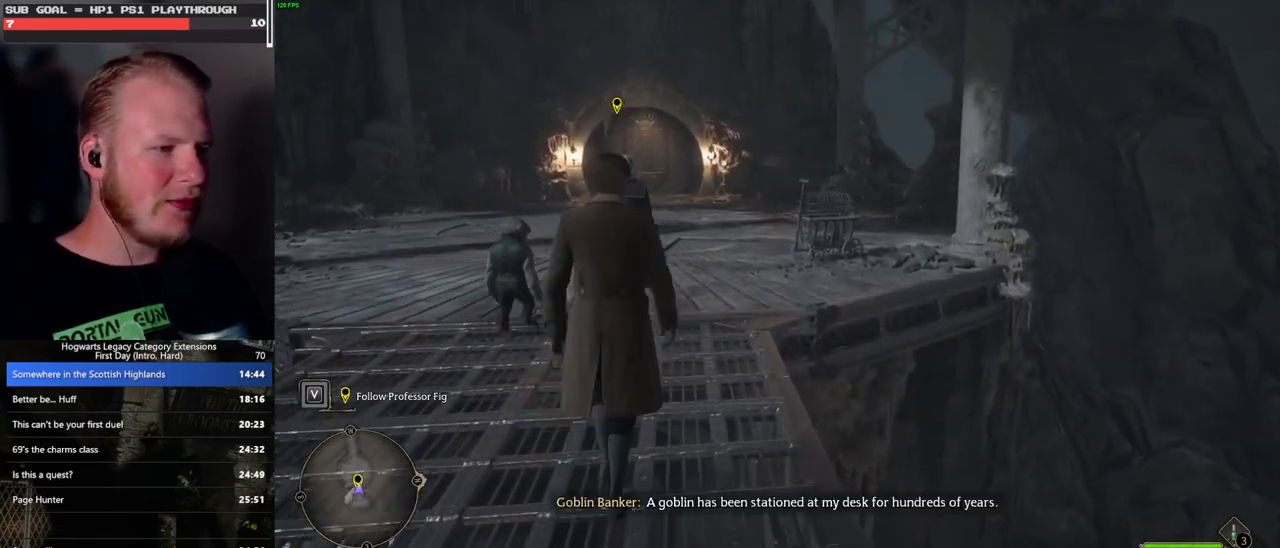
{"keys": ["w"], "mouse": [], "events": []}
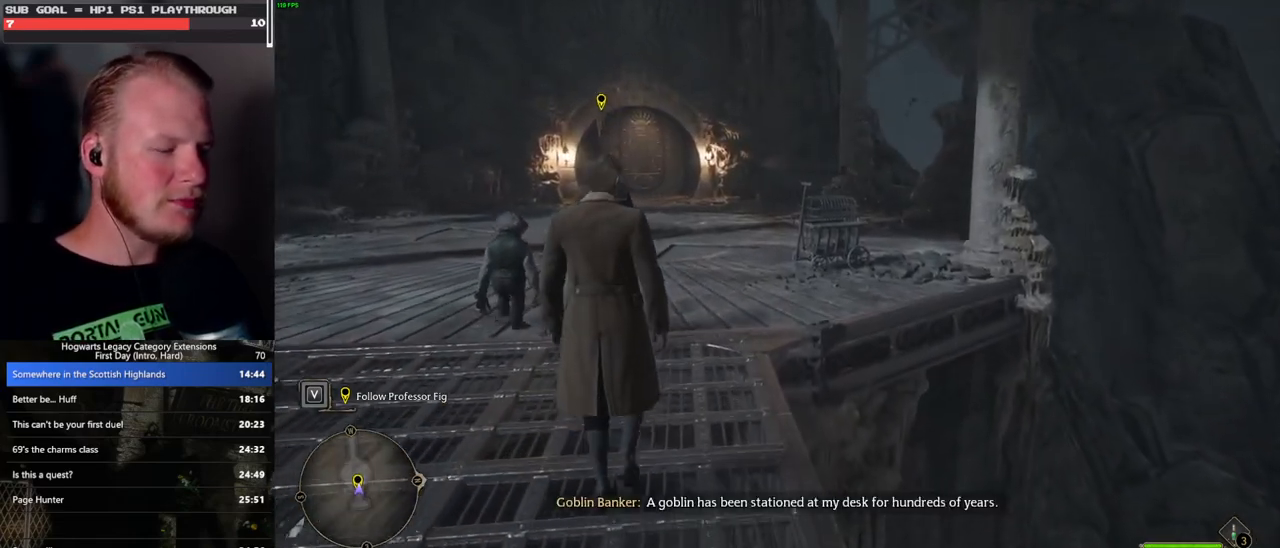
{"keys": ["w"], "mouse": [], "events": []}
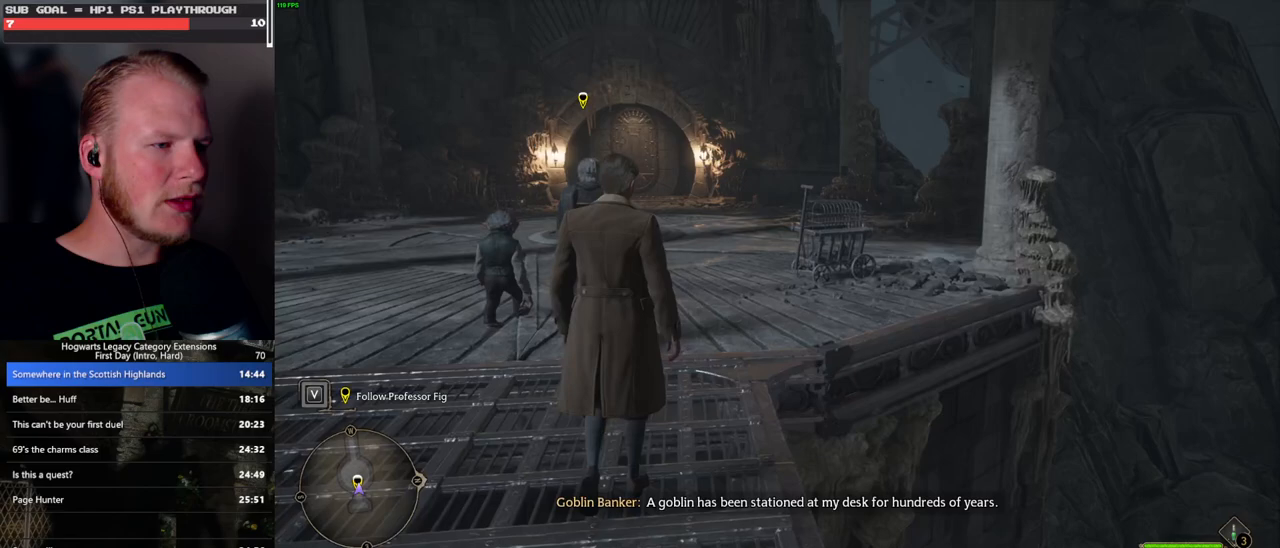
{"keys": ["w"], "mouse": [], "events": []}
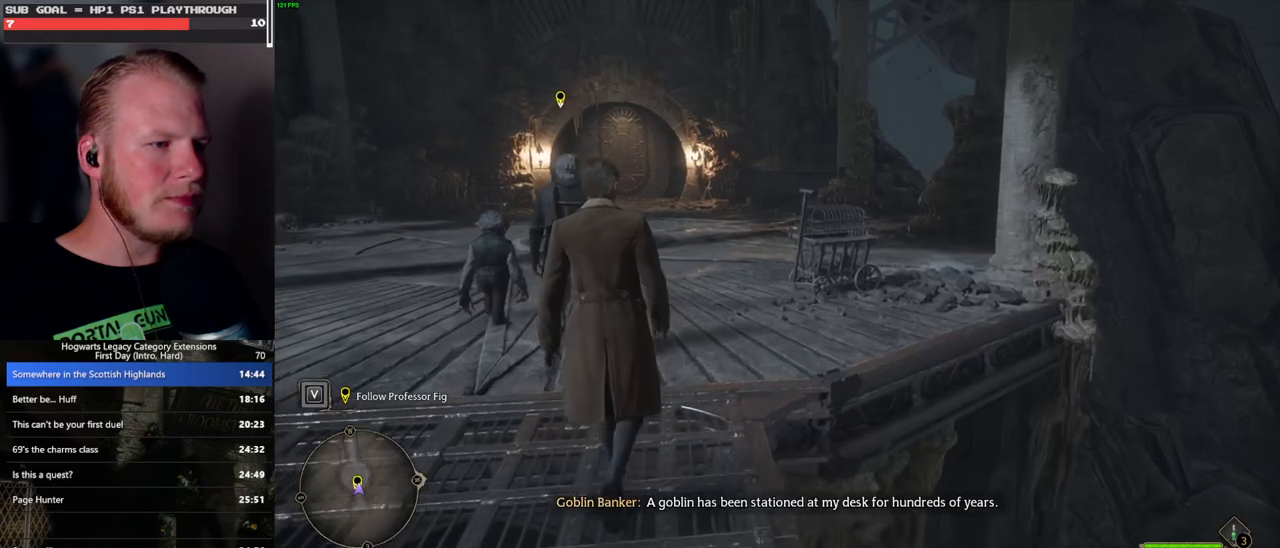
{"keys": ["w"], "mouse": [], "events": []}
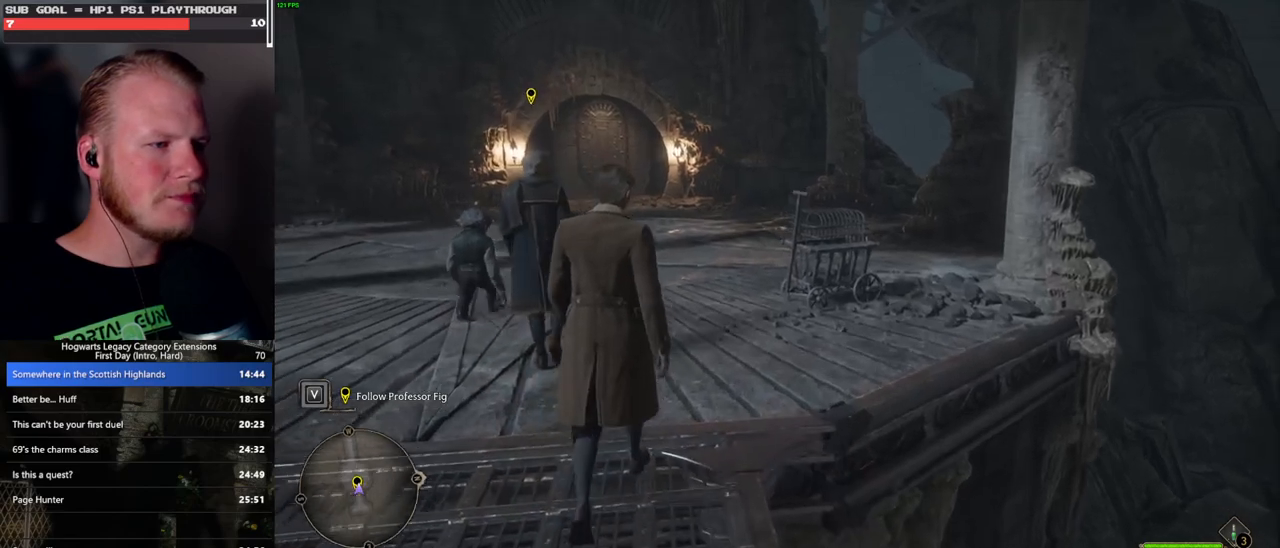
{"keys": ["w"], "mouse": [], "events": []}
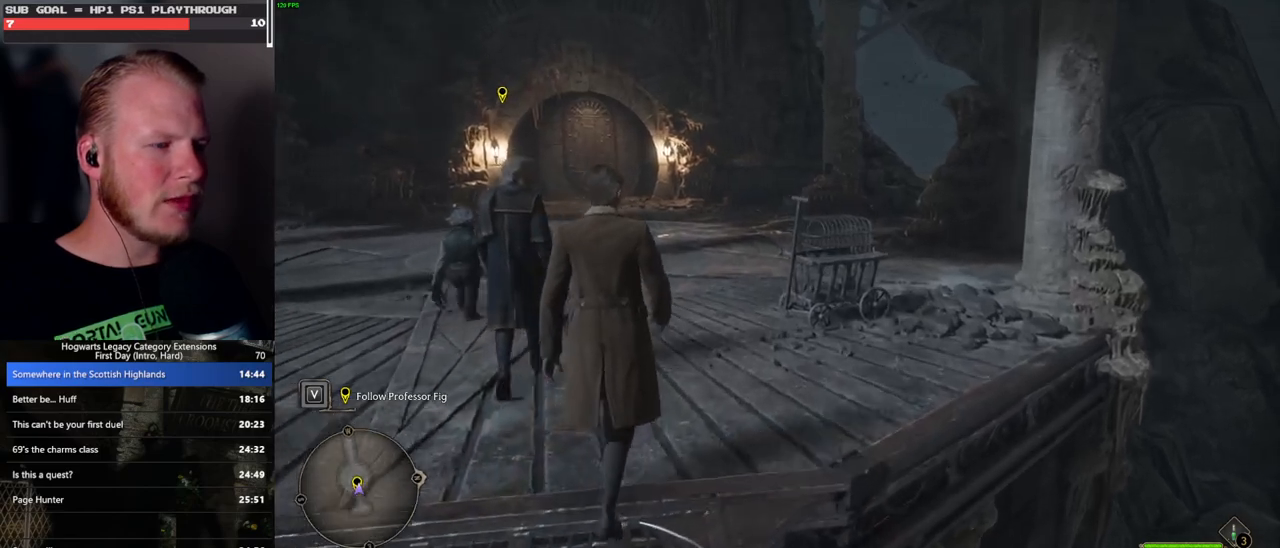
{"keys": ["w"], "mouse": [], "events": []}
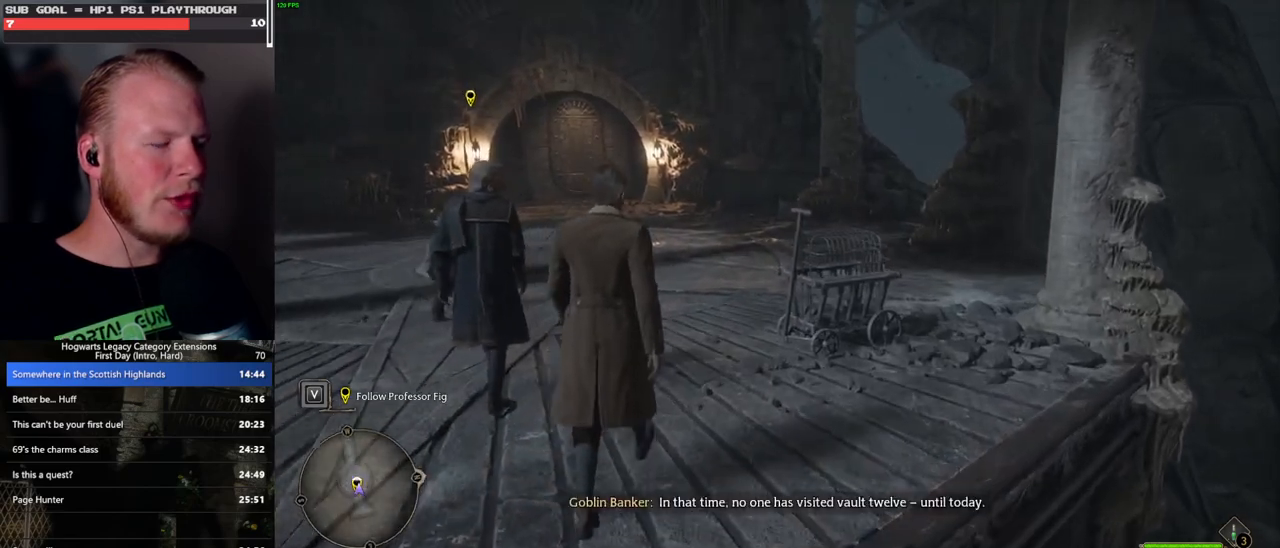
{"keys": ["w"], "mouse": [], "events": []}